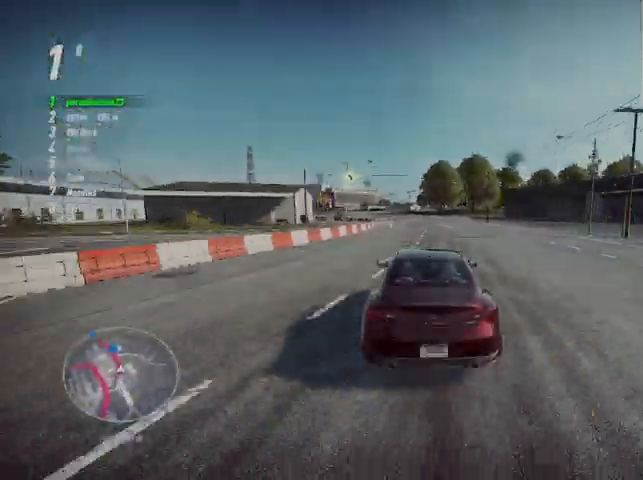
Gameplay with a controller (Xbox layout); each line is a JSON object with the inputs held at the frame after it. "events" lists button and stick changes between this image and that frame as [ms after this image, input, new state], when the widget could be followed in between.
{"buttons": ["R2"], "left_stick": "up-left", "right_stick": "center", "events": []}
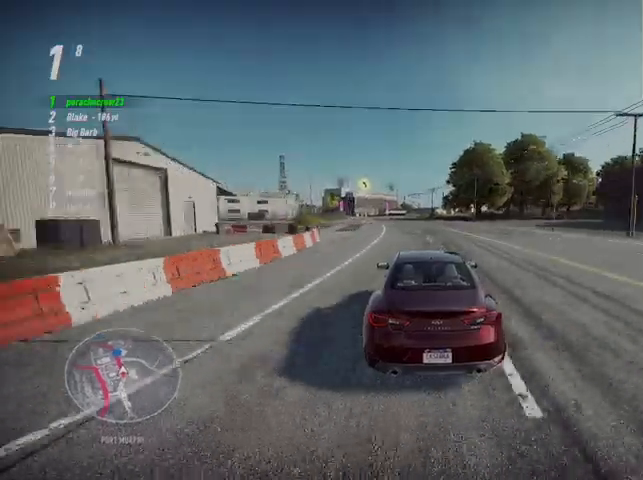
{"buttons": ["R2"], "left_stick": "up-left", "right_stick": "center", "events": []}
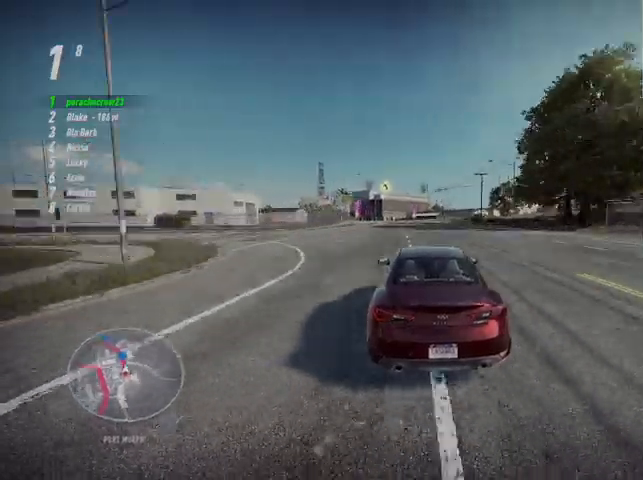
{"buttons": ["R2"], "left_stick": "up-left", "right_stick": "center", "events": [[166, "left_stick", "center"], [375, "left_stick", "up-left"]]}
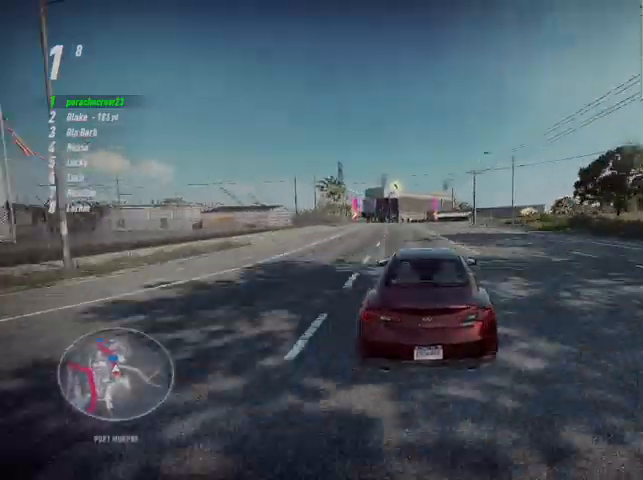
{"buttons": ["R2"], "left_stick": "up-left", "right_stick": "center", "events": []}
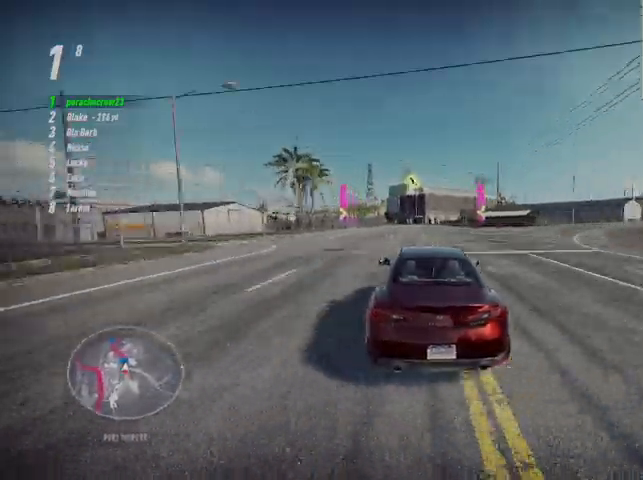
{"buttons": ["R2"], "left_stick": "up", "right_stick": "center", "events": [[250, "left_stick", "up"]]}
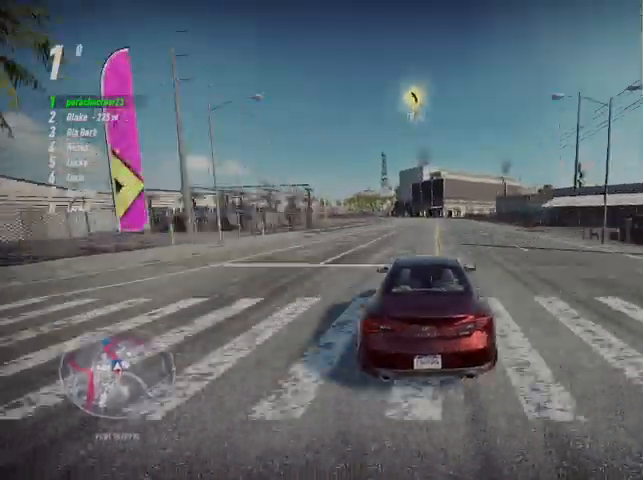
{"buttons": ["R2"], "left_stick": "up-left", "right_stick": "center", "events": [[167, "left_stick", "up-left"]]}
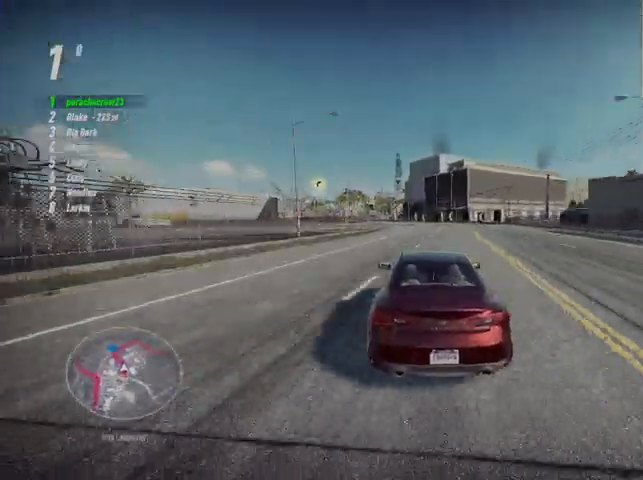
{"buttons": ["R2"], "left_stick": "up-left", "right_stick": "center", "events": []}
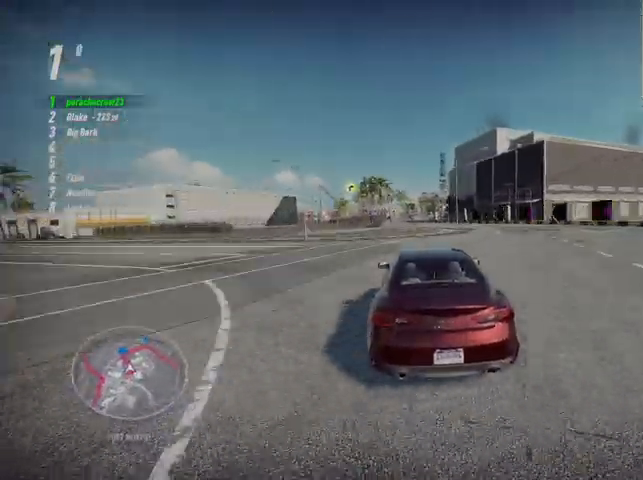
{"buttons": ["R2"], "left_stick": "up-left", "right_stick": "center", "events": []}
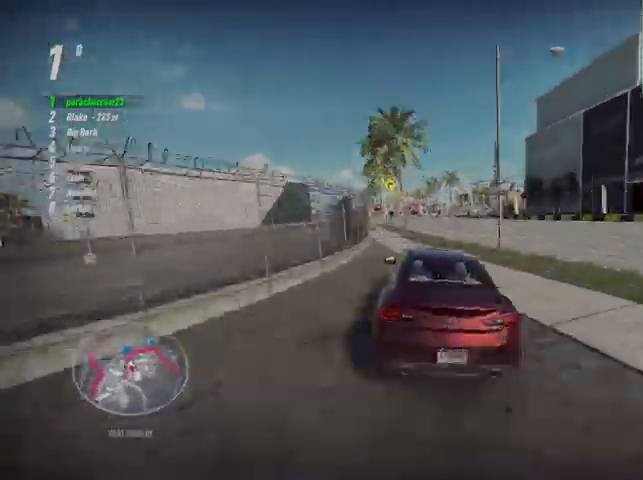
{"buttons": ["R2"], "left_stick": "center", "right_stick": "center", "events": [[500, "left_stick", "center"]]}
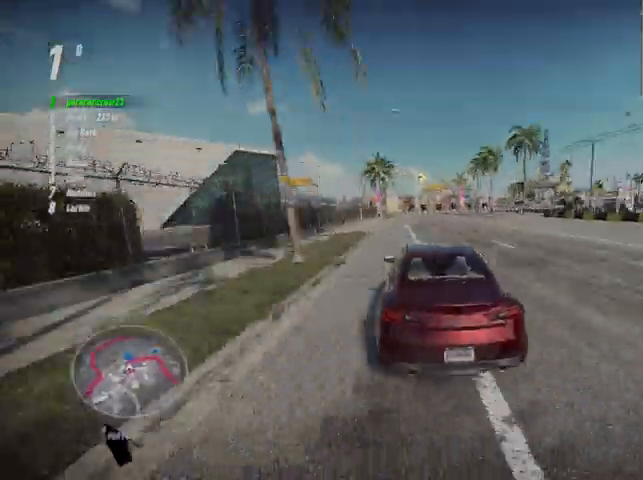
{"buttons": ["R2"], "left_stick": "right", "right_stick": "center", "events": [[250, "left_stick", "right"], [334, "R2", "up"], [417, "R2", "down"]]}
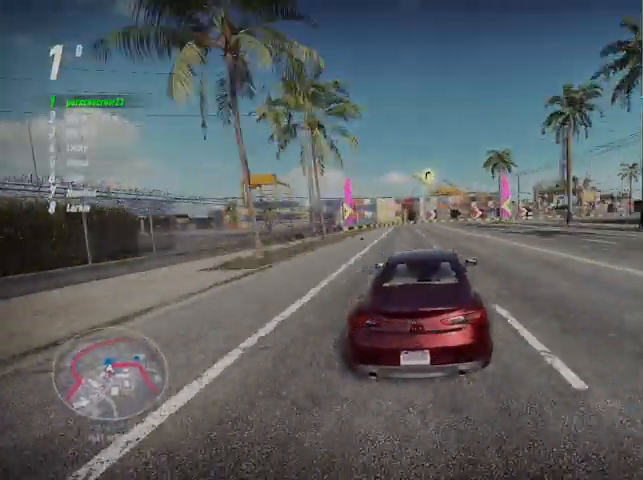
{"buttons": ["R2"], "left_stick": "right", "right_stick": "center", "events": [[83, "L2", "down"], [417, "L2", "up"]]}
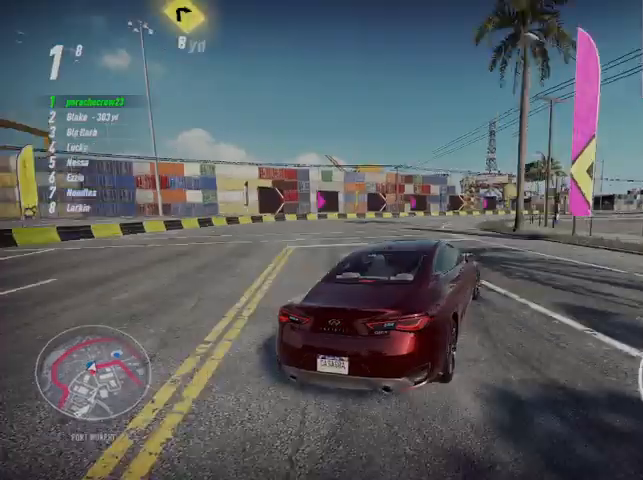
{"buttons": ["R2"], "left_stick": "center", "right_stick": "center", "events": [[501, "left_stick", "center"]]}
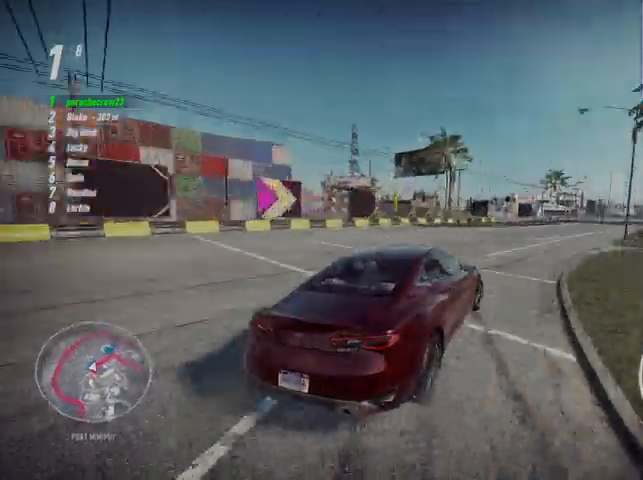
{"buttons": ["R2"], "left_stick": "left", "right_stick": "center", "events": [[500, "left_stick", "left"]]}
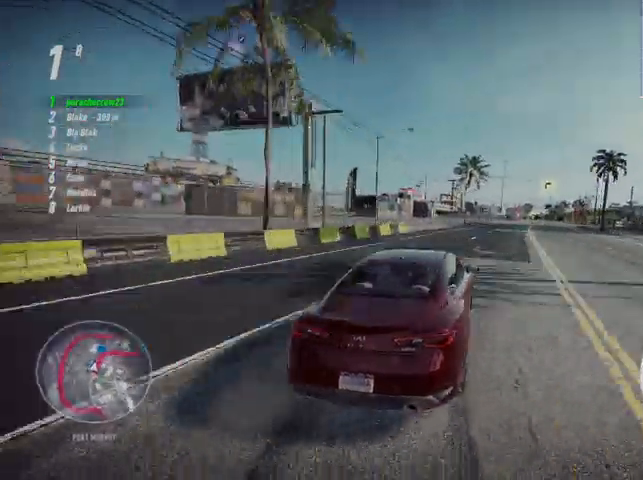
{"buttons": ["R2"], "left_stick": "up", "right_stick": "center", "events": [[292, "left_stick", "center"], [459, "left_stick", "up"]]}
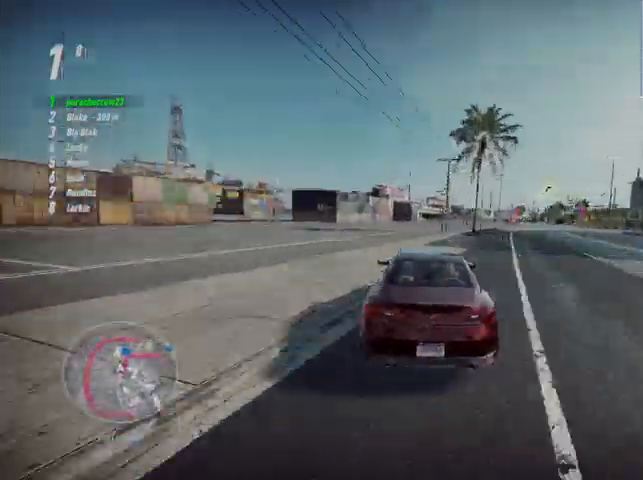
{"buttons": ["R2"], "left_stick": "up-right", "right_stick": "center", "events": [[250, "left_stick", "up-right"]]}
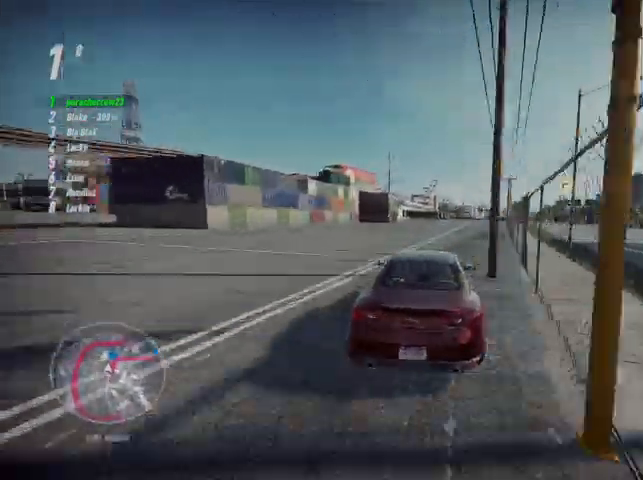
{"buttons": ["R2"], "left_stick": "up-right", "right_stick": "center", "events": []}
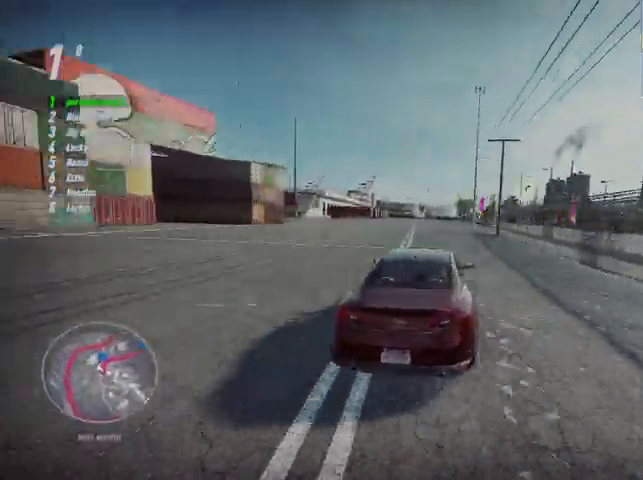
{"buttons": ["R2"], "left_stick": "right", "right_stick": "center", "events": [[417, "left_stick", "right"]]}
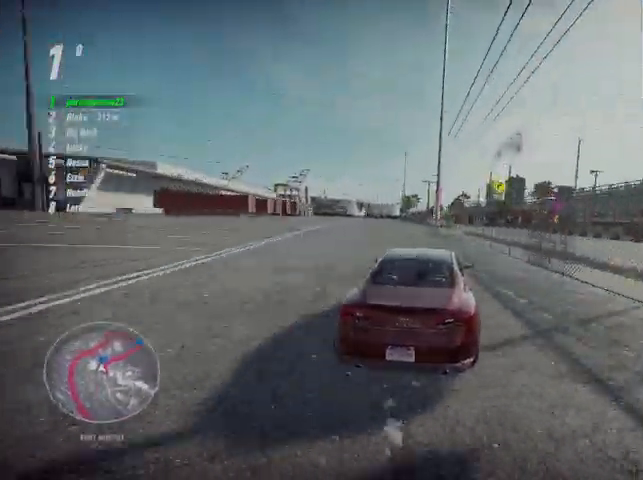
{"buttons": ["R2"], "left_stick": "right", "right_stick": "center", "events": []}
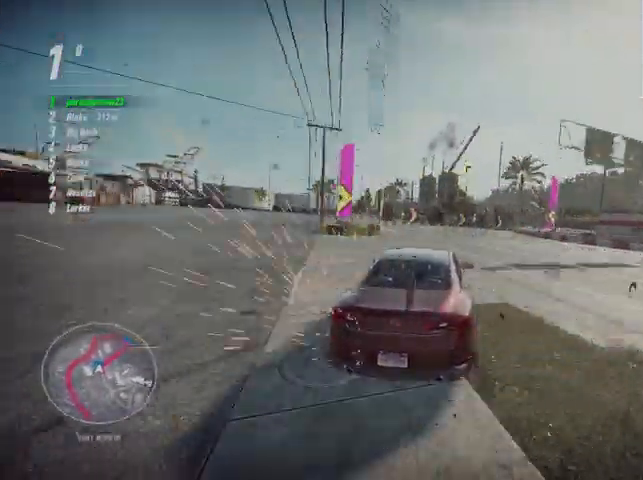
{"buttons": ["R2"], "left_stick": "right", "right_stick": "center", "events": []}
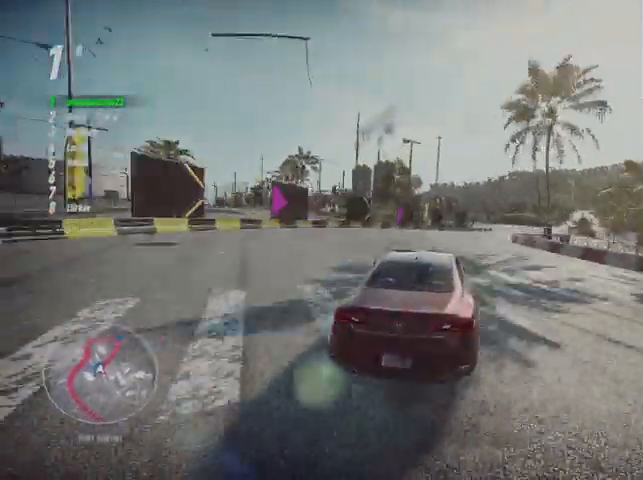
{"buttons": ["R2"], "left_stick": "right", "right_stick": "center", "events": []}
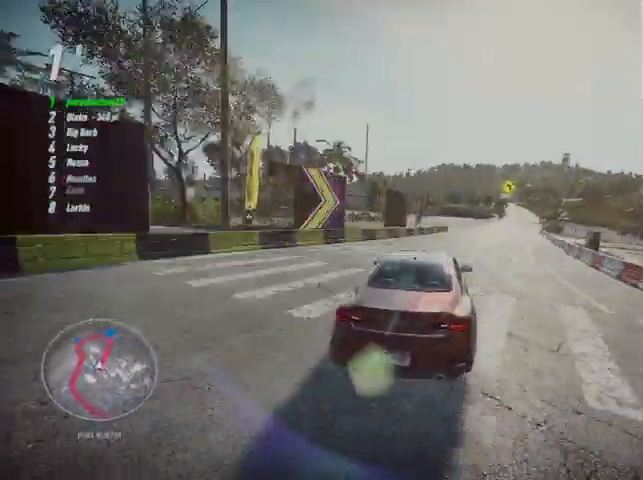
{"buttons": ["R2"], "left_stick": "up-right", "right_stick": "center", "events": [[208, "left_stick", "up-right"]]}
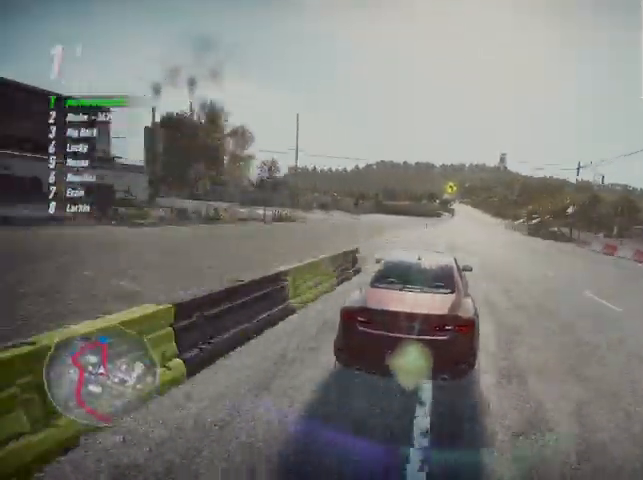
{"buttons": ["R2"], "left_stick": "center", "right_stick": "center", "events": [[42, "left_stick", "center"]]}
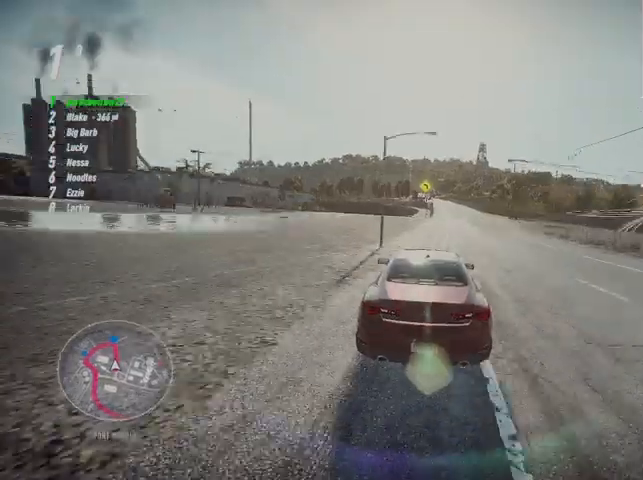
{"buttons": ["R2"], "left_stick": "right", "right_stick": "center", "events": [[41, "left_stick", "right"], [291, "left_stick", "center"], [500, "left_stick", "right"]]}
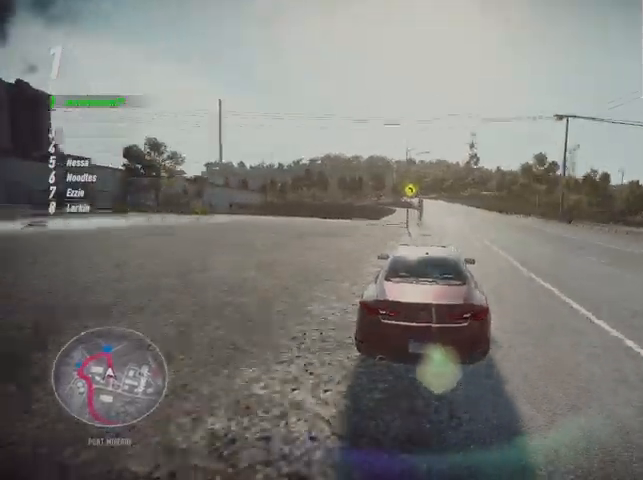
{"buttons": ["R2"], "left_stick": "center", "right_stick": "center", "events": [[125, "left_stick", "center"]]}
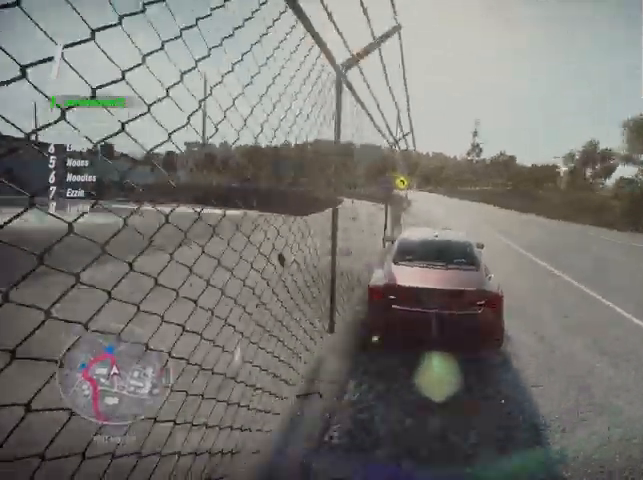
{"buttons": ["R2"], "left_stick": "center", "right_stick": "center", "events": [[333, "left_stick", "left"], [458, "left_stick", "center"]]}
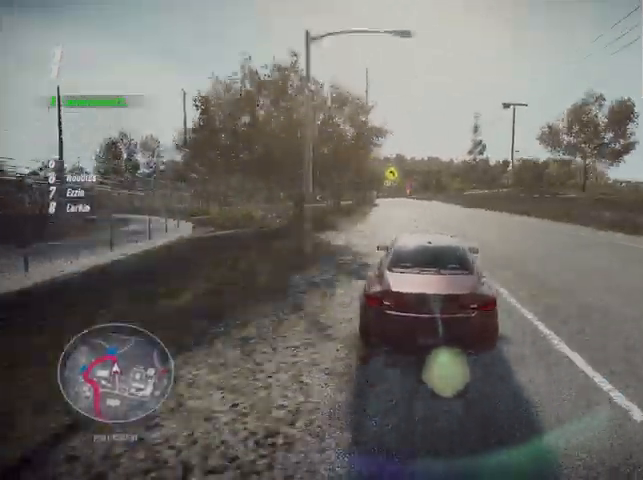
{"buttons": ["R2"], "left_stick": "left", "right_stick": "center", "events": [[501, "left_stick", "left"]]}
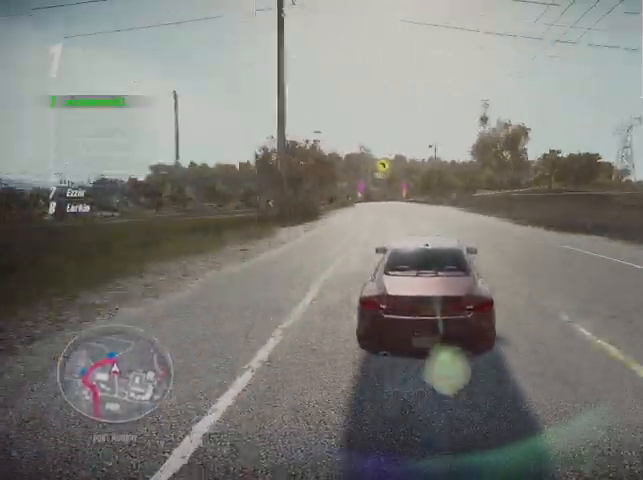
{"buttons": ["R2"], "left_stick": "left", "right_stick": "center", "events": [[250, "left_stick", "center"], [500, "left_stick", "left"]]}
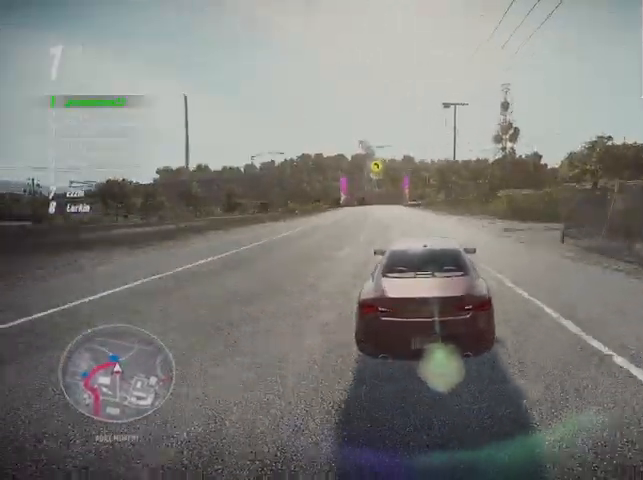
{"buttons": ["L2", "R2"], "left_stick": "left", "right_stick": "center", "events": [[125, "R2", "up"], [250, "R2", "down"], [459, "L2", "down"]]}
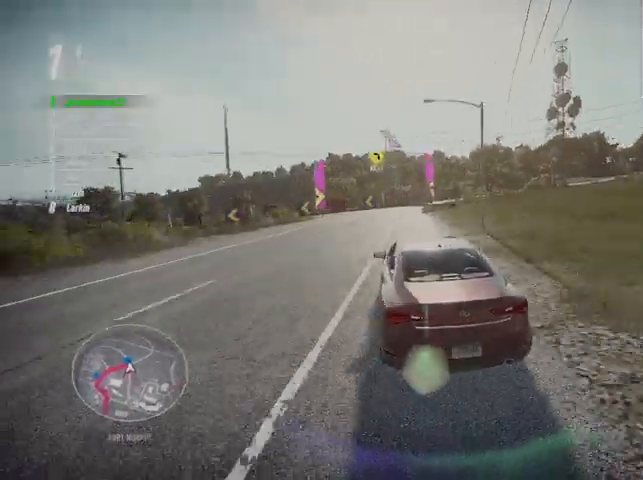
{"buttons": ["L2", "R2"], "left_stick": "left", "right_stick": "center", "events": []}